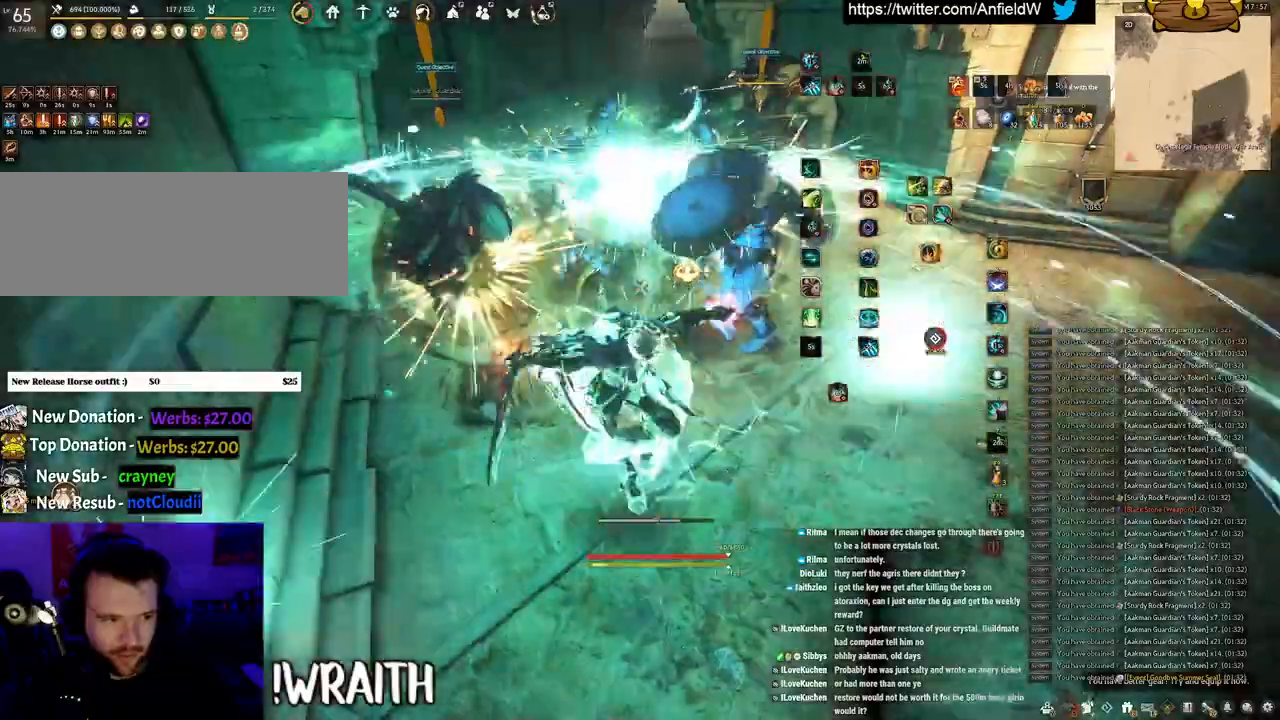
Gameplay with keyboard and mouse; each line is a JSON object with the keys and mouse buttons held at the frame after it. "events" lists presses ("down") and releases ("up") of "a", "c", "d", "e", "f", "q", "s", "shift", "space", "tab", "w", "x", "z", "mouse_left" and "mouse_right" between this image and that frame as [ms after this image, input, new state], when the widget could be followed in between. "mouse_left", "mouse_right" = the "left", "right" buttons of the "mouse" list. No other keys are recorded. Mouse movement is not recorded.
{"keys": ["q"], "mouse": ["left"], "events": [[33, "s", "up"], [67, "f", "up"], [117, "mouse_left", "down"], [500, "q", "down"]]}
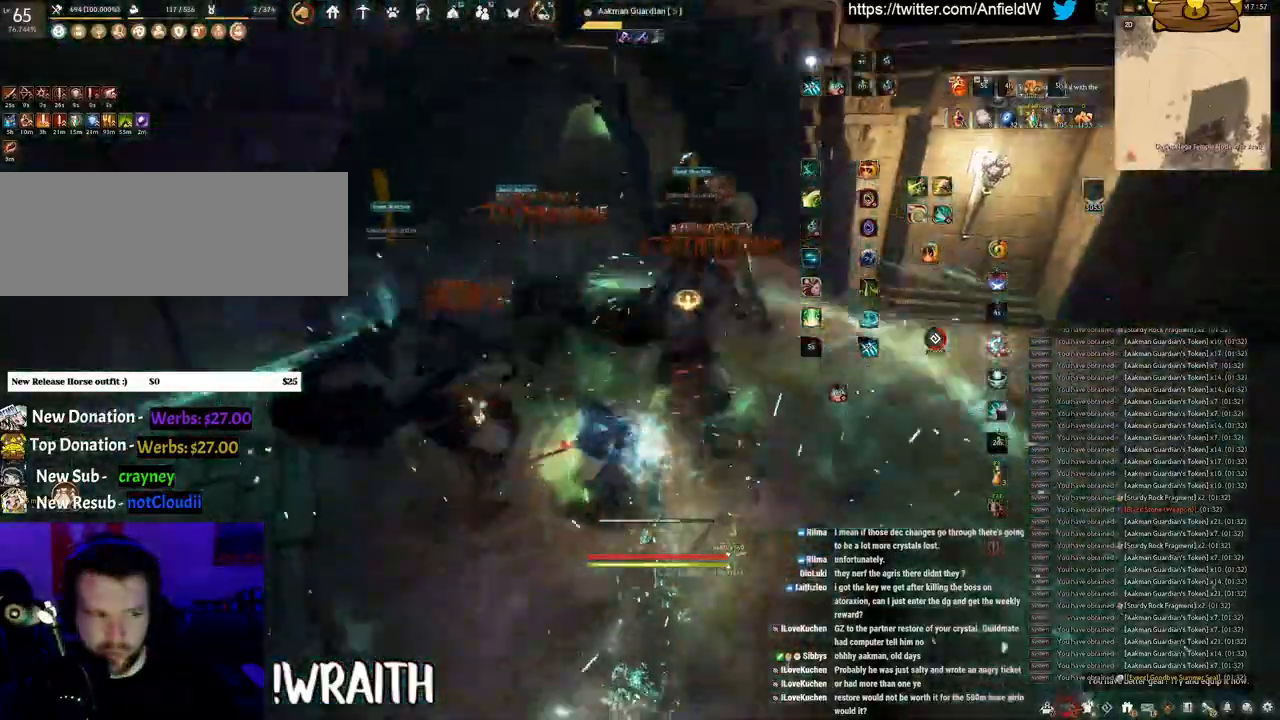
{"keys": ["space"], "mouse": [], "events": [[67, "mouse_left", "up"], [267, "space", "down"], [333, "q", "up"]]}
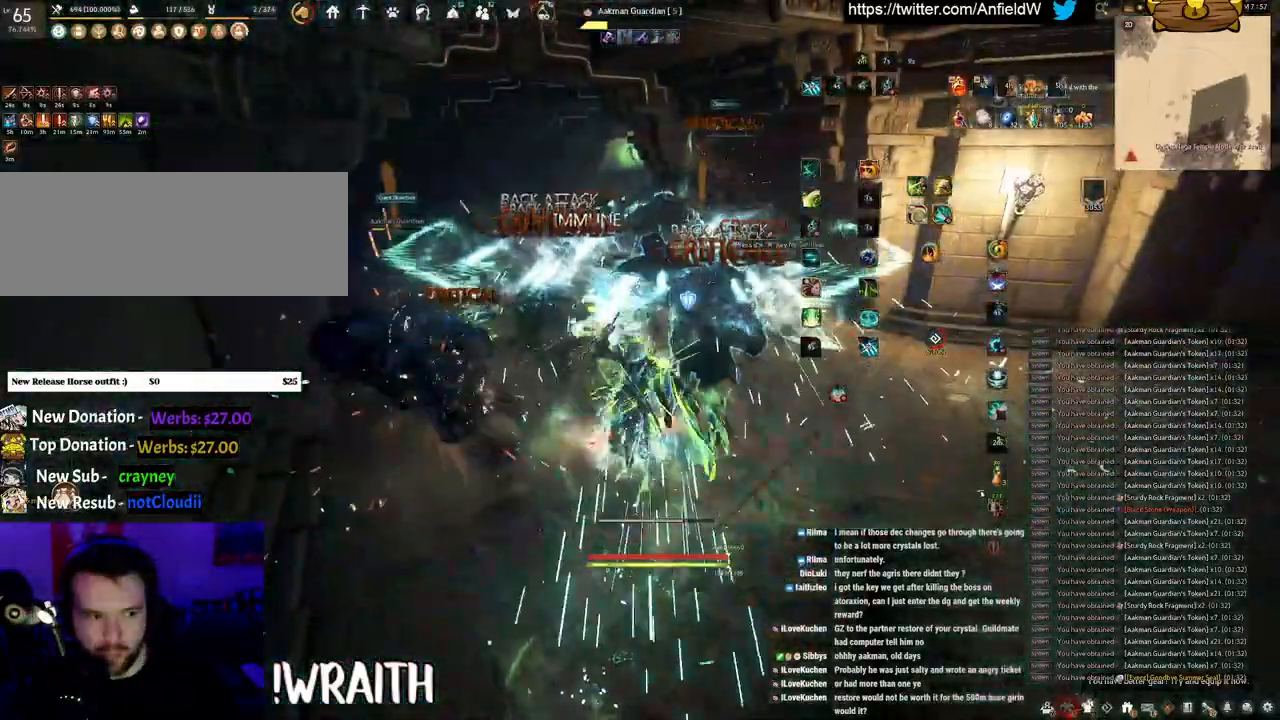
{"keys": ["space"], "mouse": [], "events": [[33, "mouse_left", "down"], [333, "mouse_left", "up"]]}
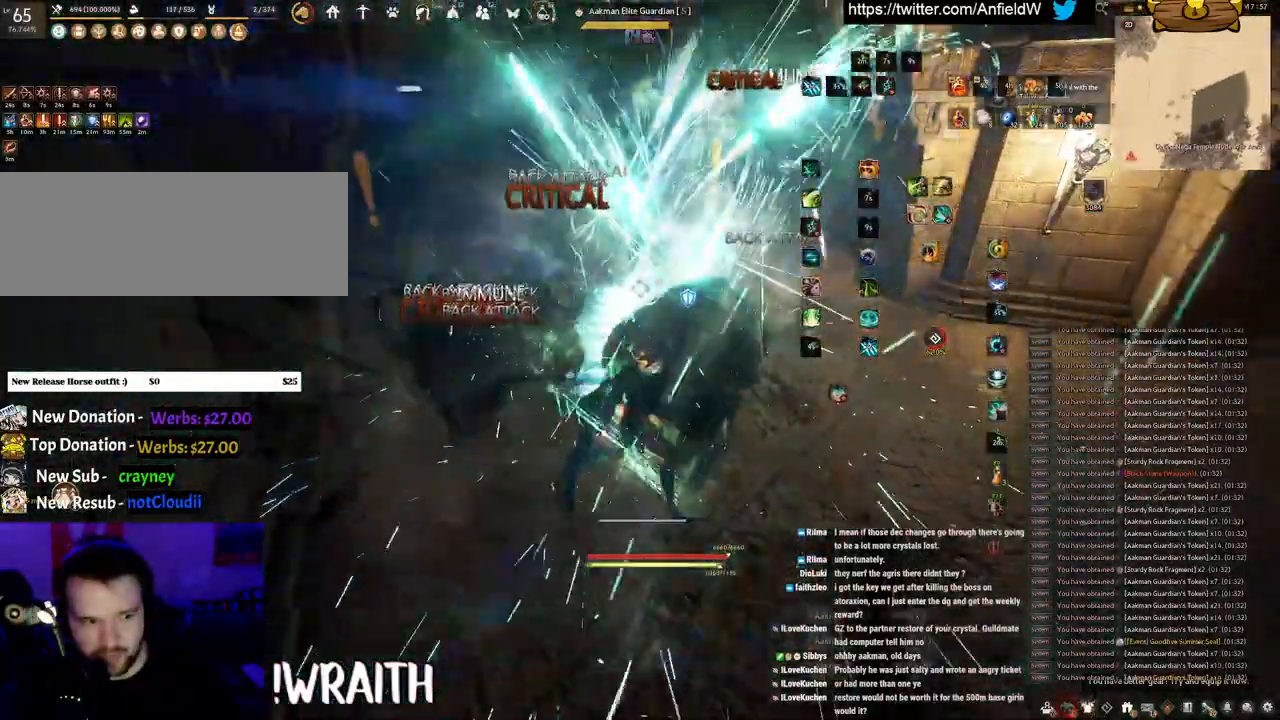
{"keys": ["f", "w"], "mouse": [], "events": [[117, "space", "up"], [150, "w", "down"], [217, "f", "down"]]}
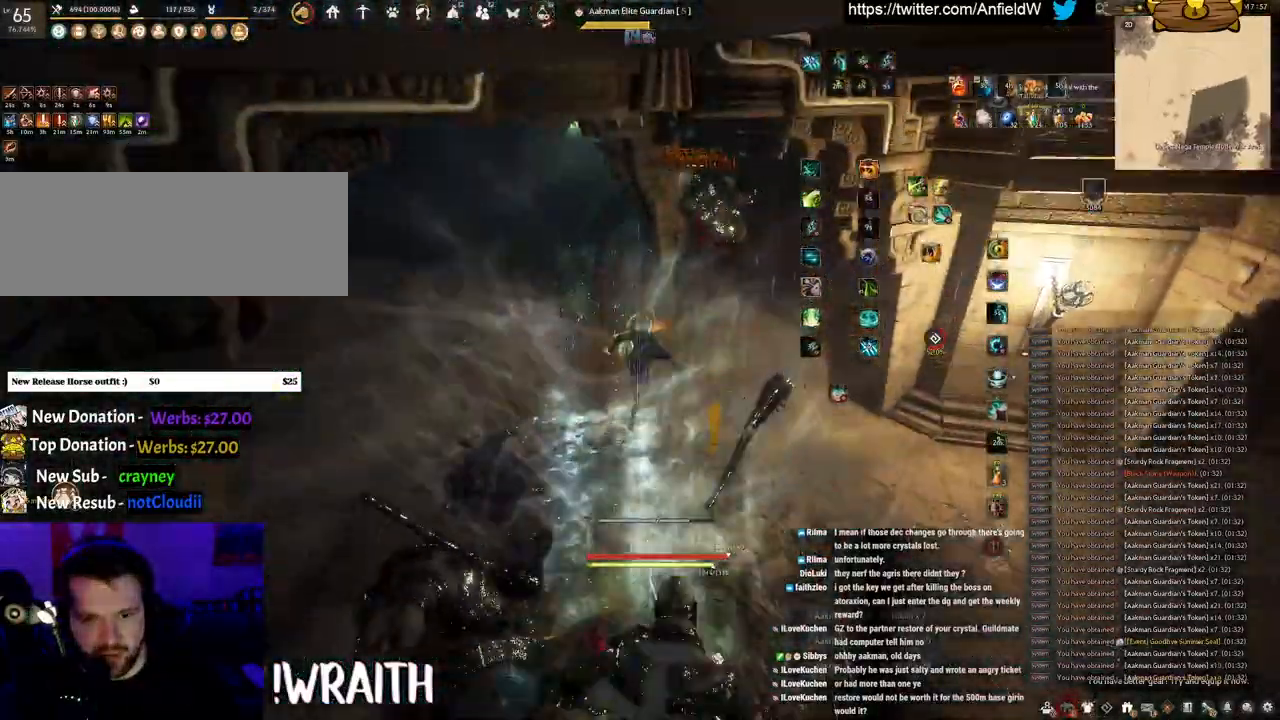
{"keys": [], "mouse": ["left"], "events": [[150, "f", "up"], [167, "mouse_left", "down"], [167, "w", "up"]]}
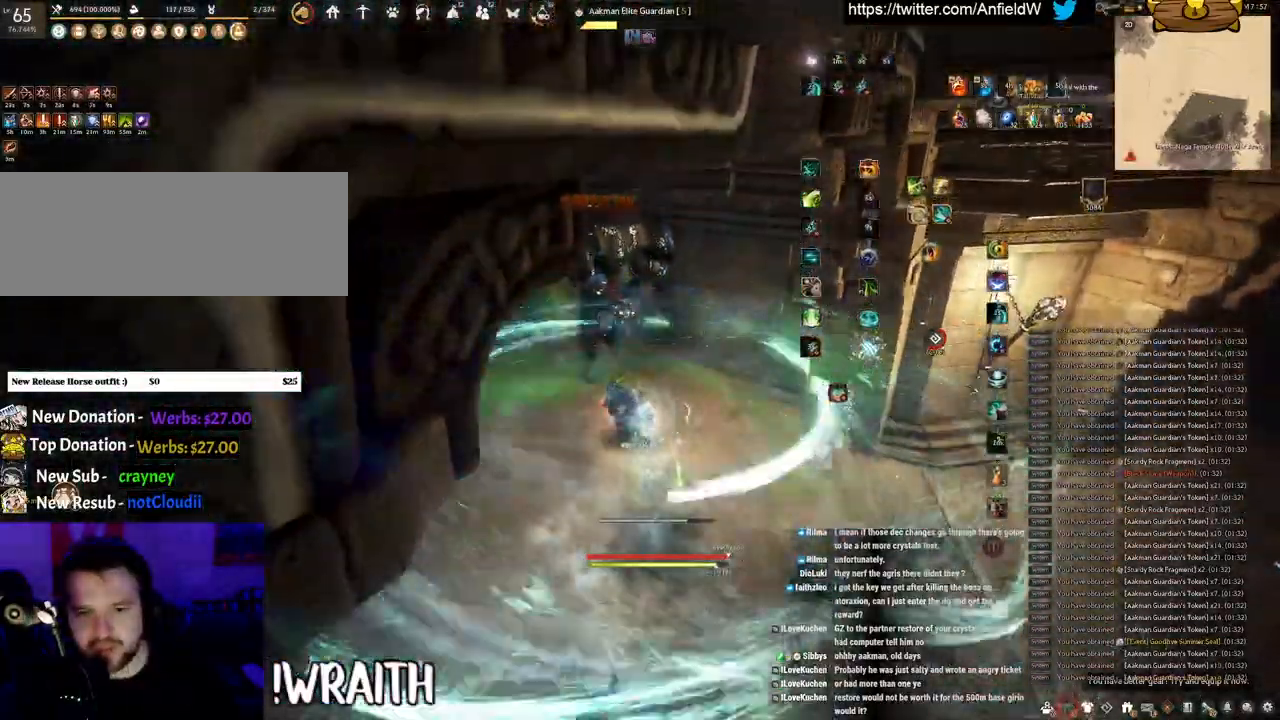
{"keys": ["f", "s"], "mouse": [], "events": [[100, "f", "down"], [100, "mouse_left", "up"], [367, "s", "down"]]}
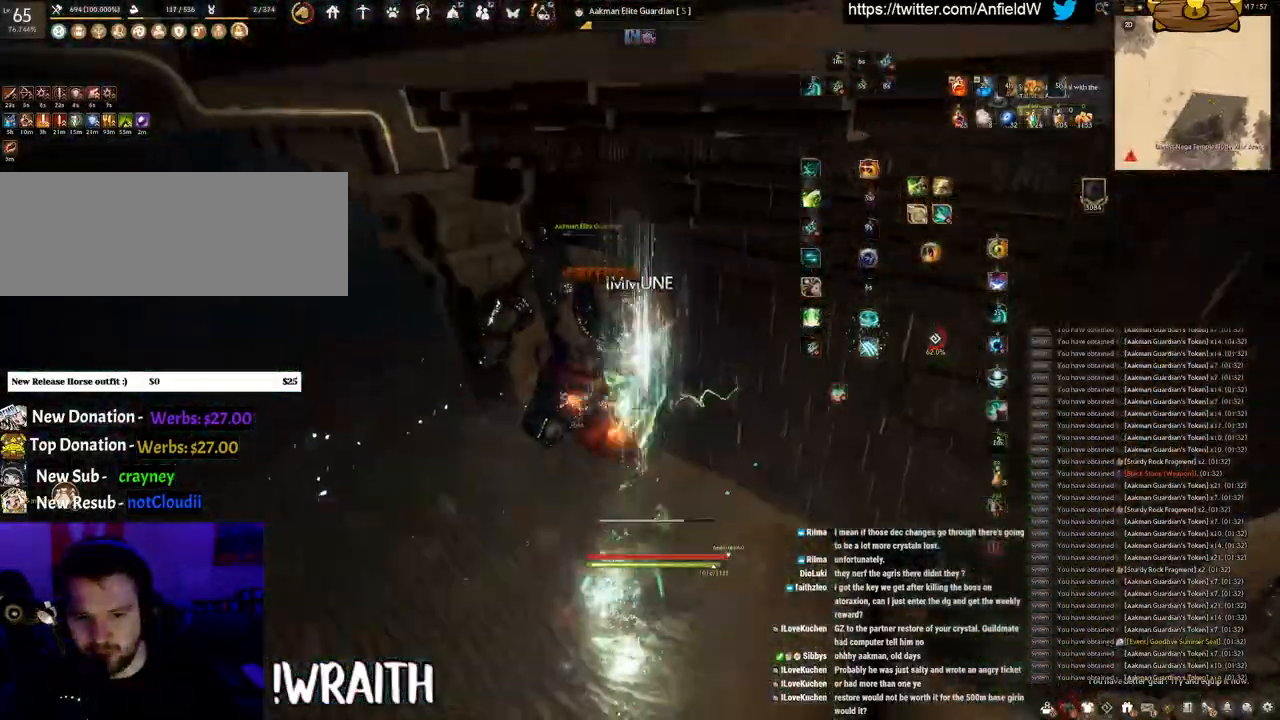
{"keys": [], "mouse": [], "events": [[217, "s", "up"], [267, "f", "up"]]}
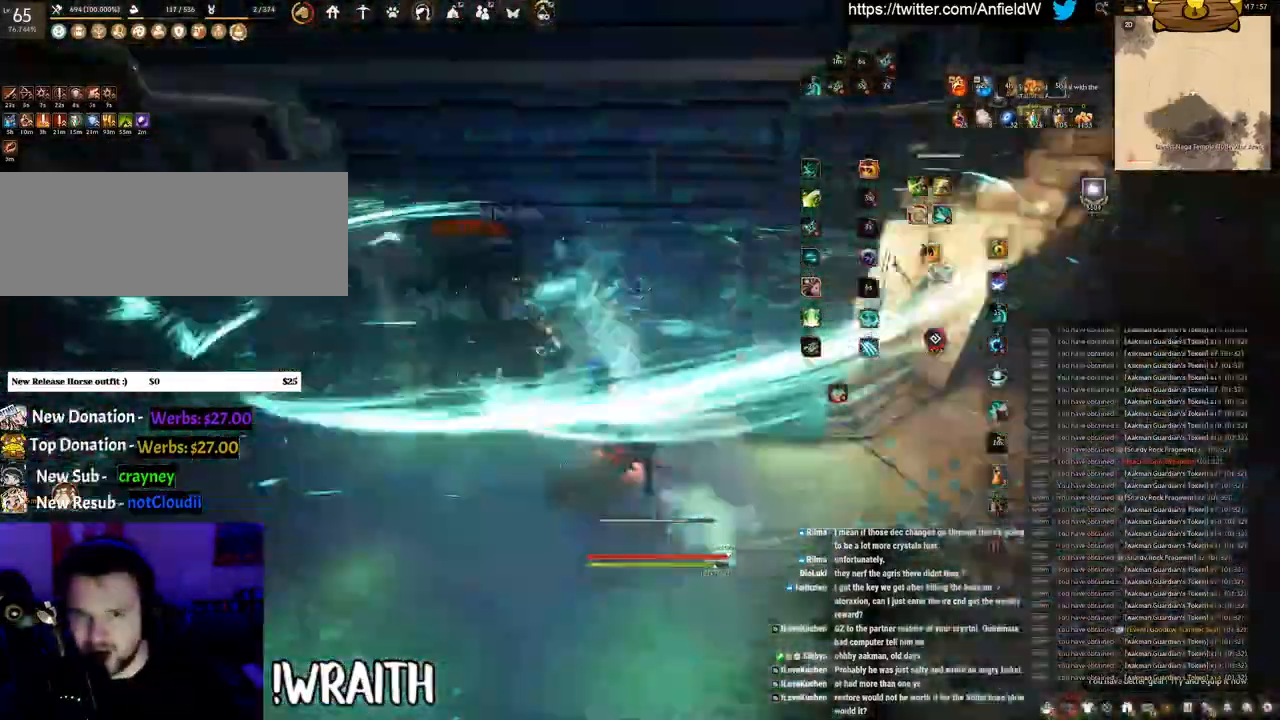
{"keys": ["w"], "mouse": ["right"], "events": [[117, "d", "down"], [150, "w", "down"], [283, "d", "up"], [467, "mouse_right", "down"]]}
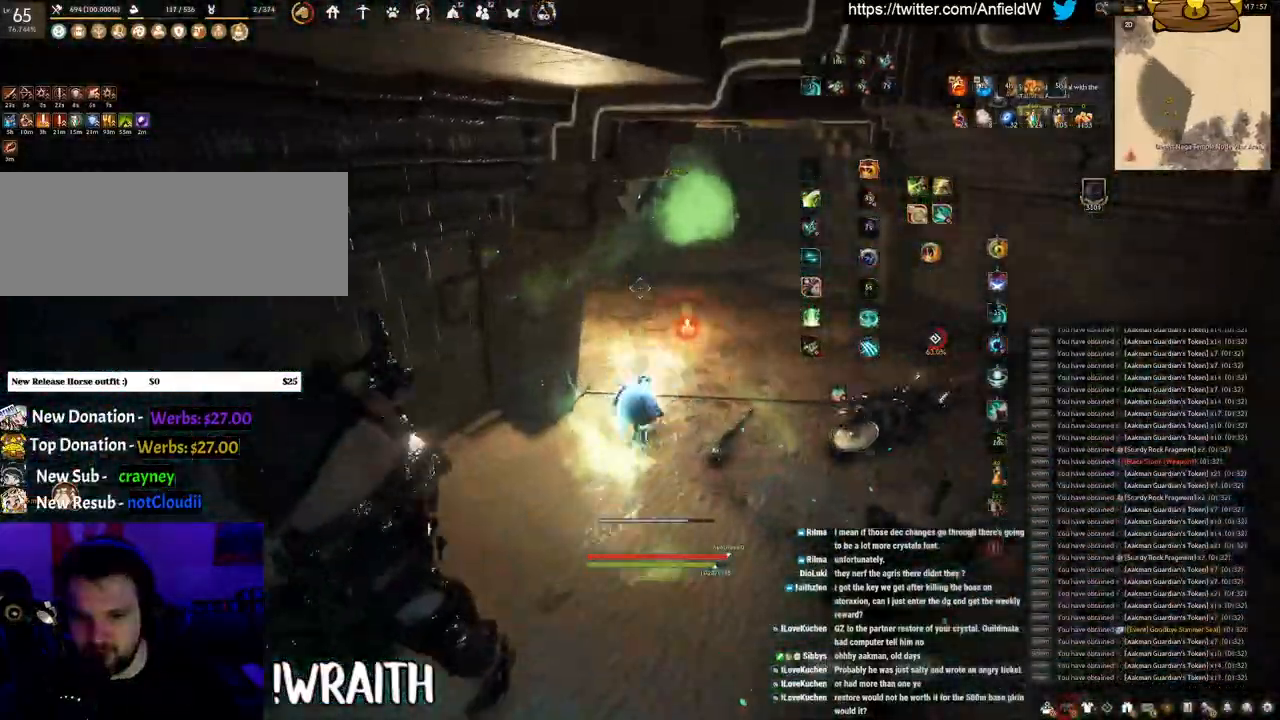
{"keys": ["w"], "mouse": ["right"], "events": []}
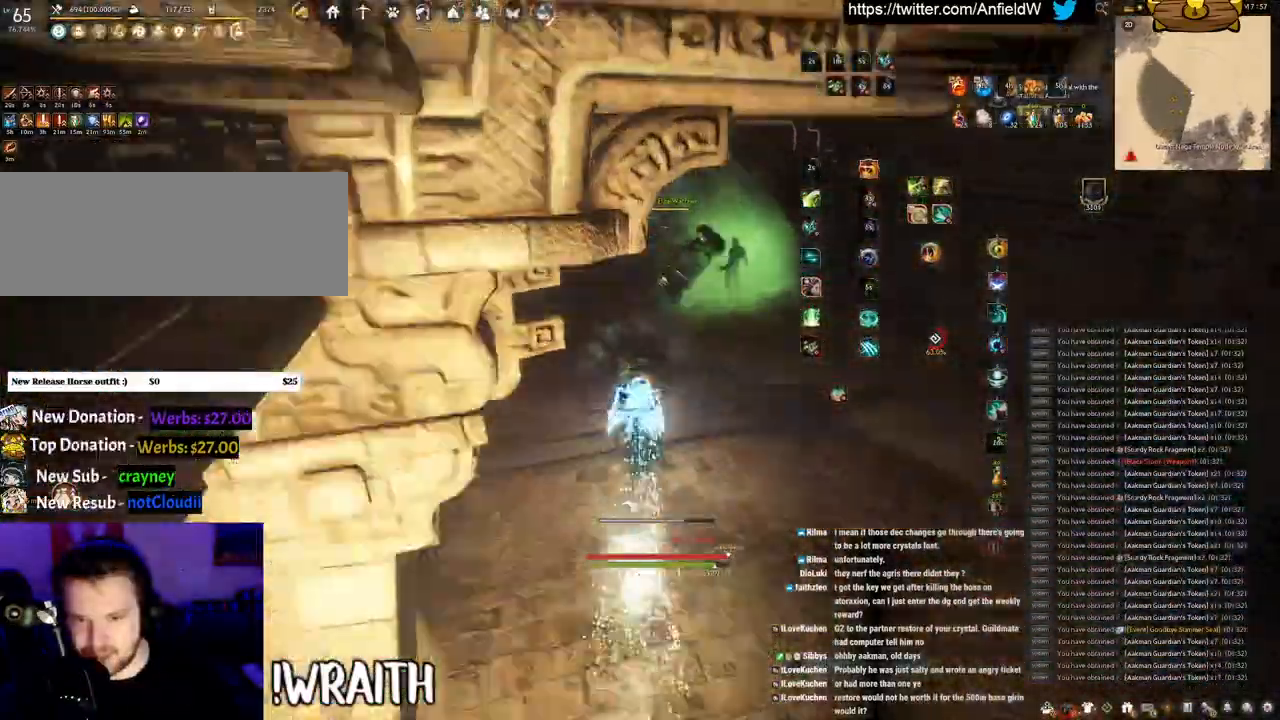
{"keys": ["f", "w"], "mouse": [], "events": [[83, "mouse_right", "up"], [217, "f", "down"]]}
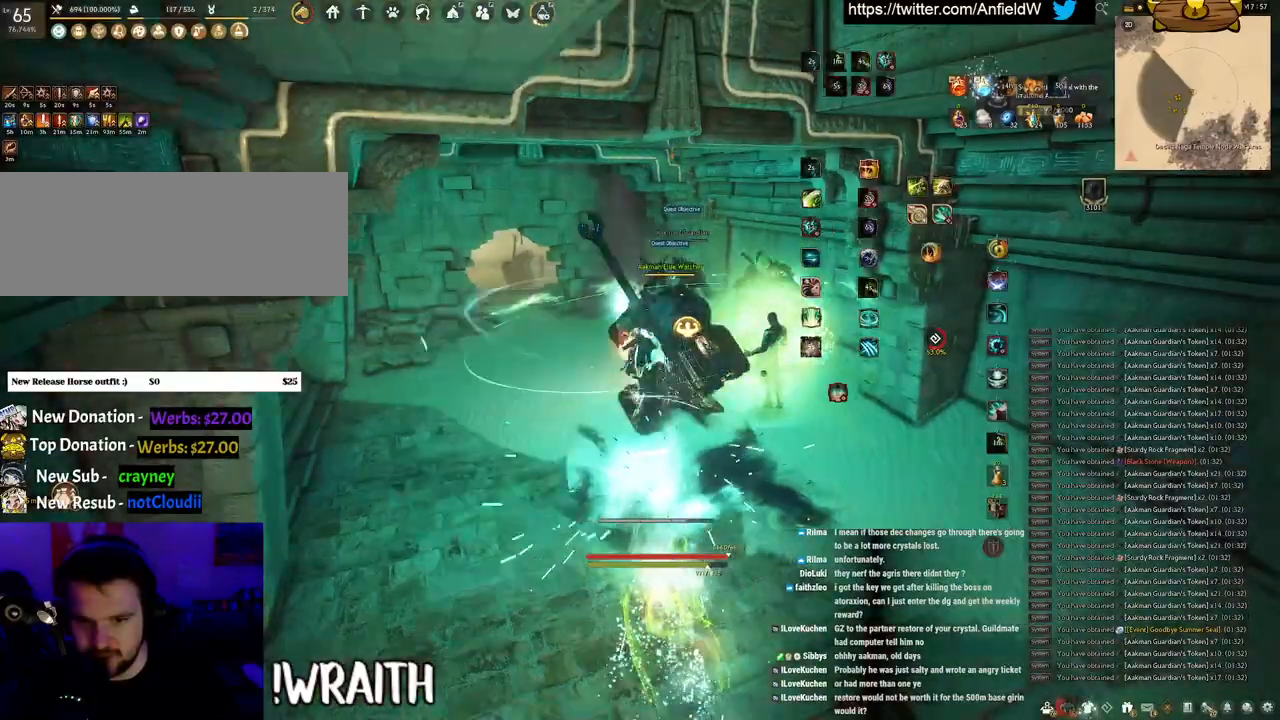
{"keys": ["f", "s"], "mouse": [], "events": [[83, "w", "up"], [317, "s", "down"]]}
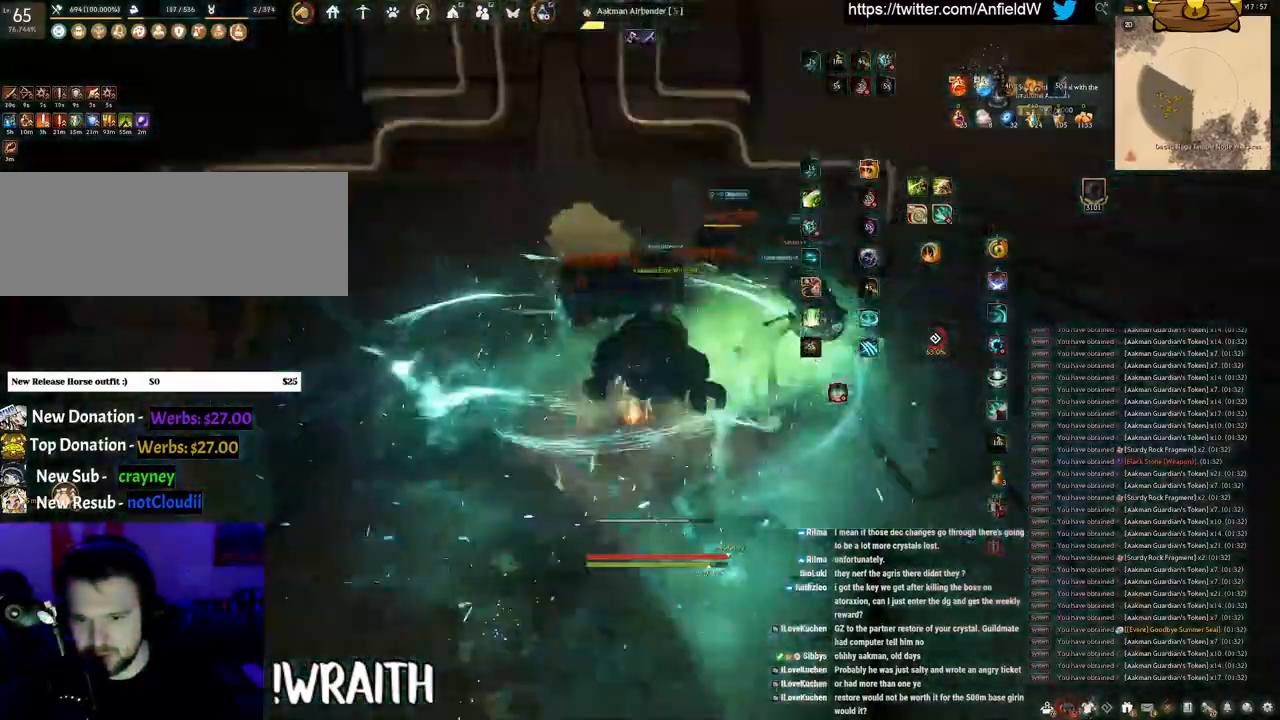
{"keys": [], "mouse": ["left"], "events": [[183, "s", "up"], [200, "f", "up"], [200, "mouse_left", "down"]]}
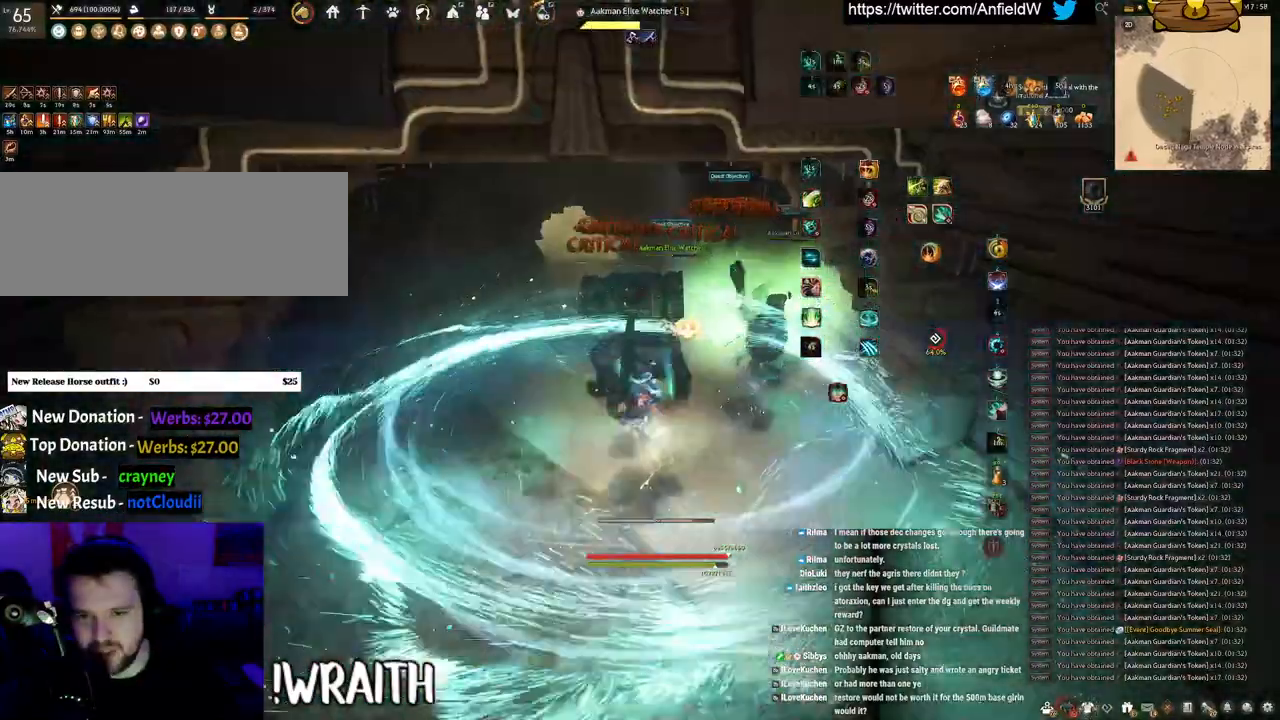
{"keys": ["q"], "mouse": ["right"], "events": [[17, "mouse_left", "up"], [83, "mouse_right", "down"], [500, "q", "down"]]}
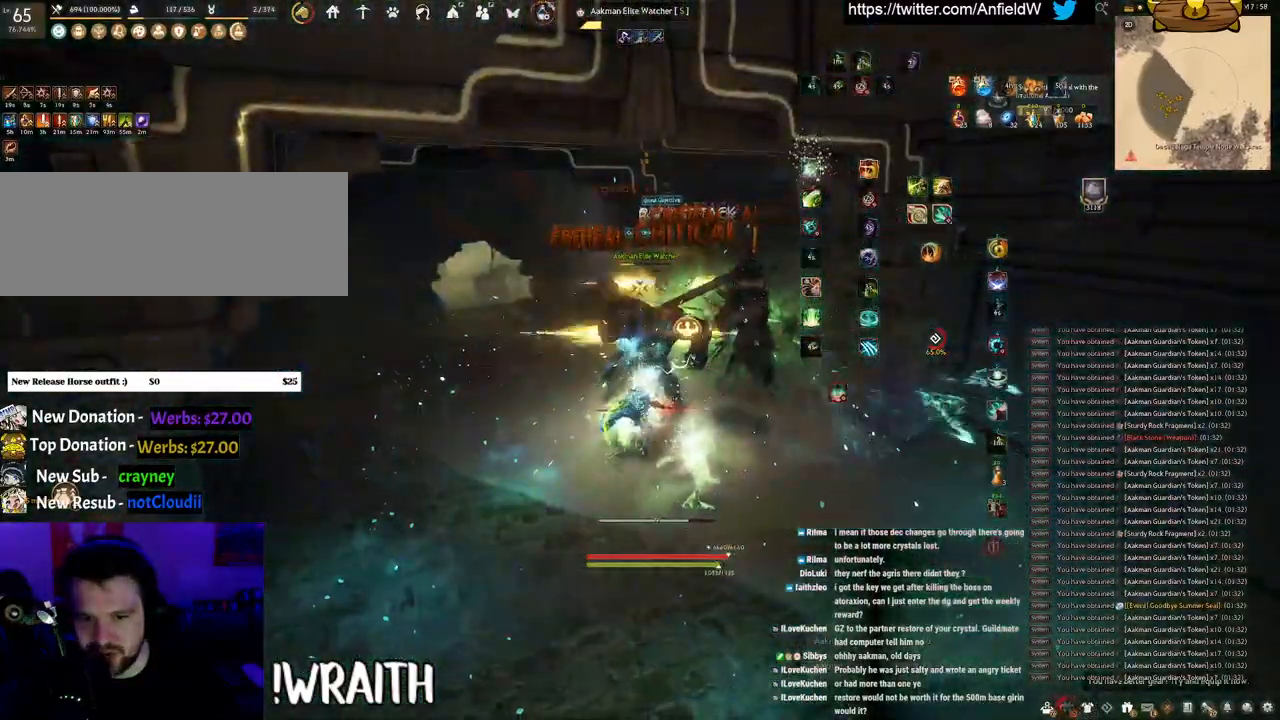
{"keys": ["space"], "mouse": [], "events": [[67, "mouse_right", "up"], [217, "space", "down"], [267, "q", "up"]]}
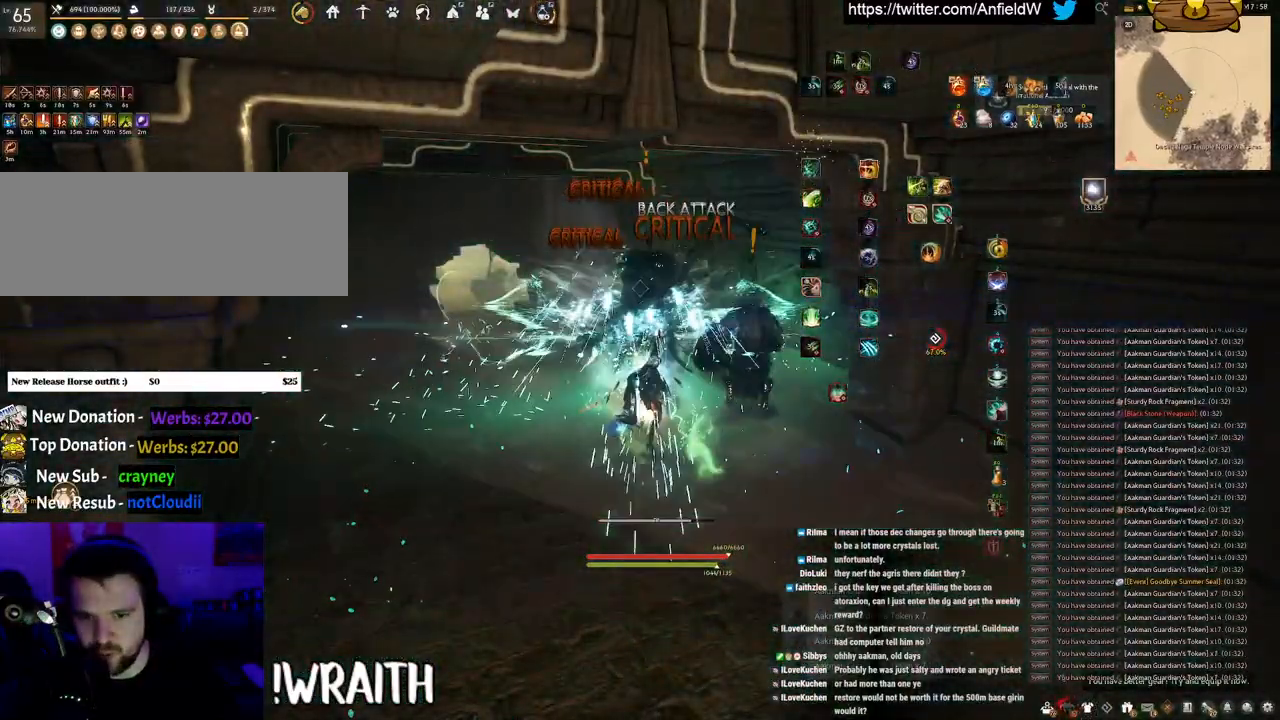
{"keys": ["w"], "mouse": [], "events": [[150, "space", "up"], [383, "w", "down"]]}
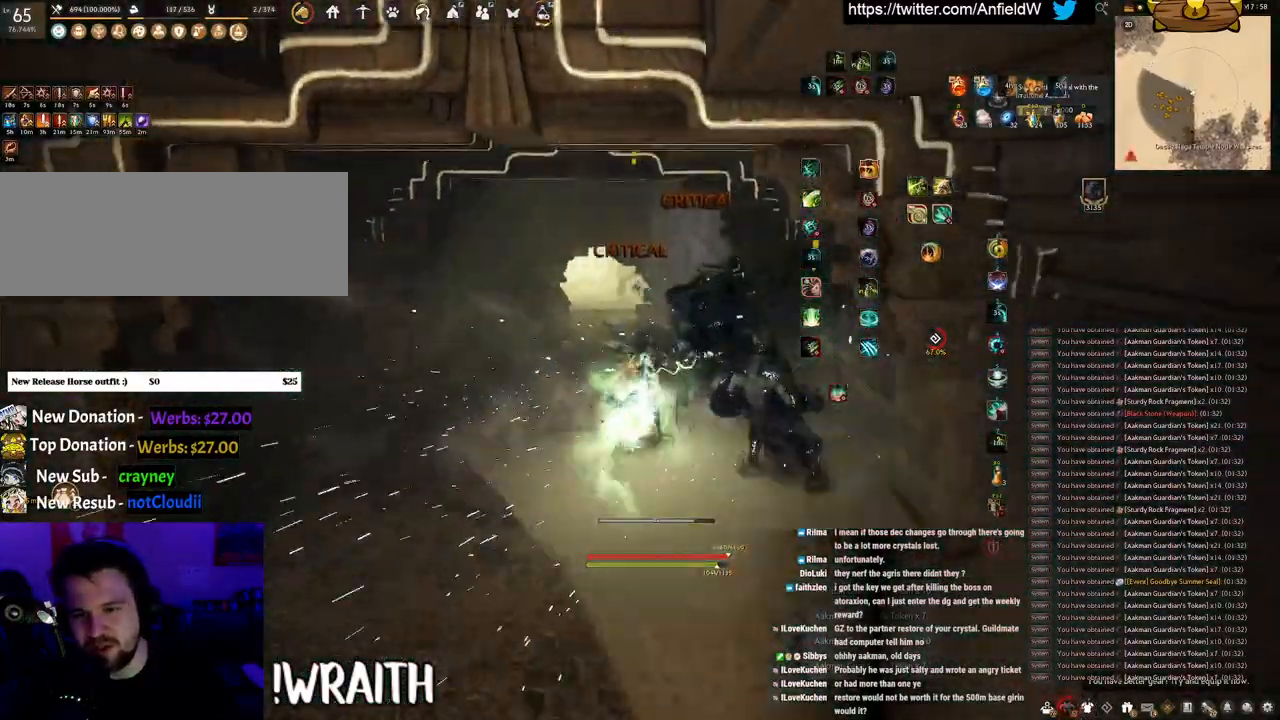
{"keys": ["w"], "mouse": ["right"], "events": [[67, "mouse_right", "down"]]}
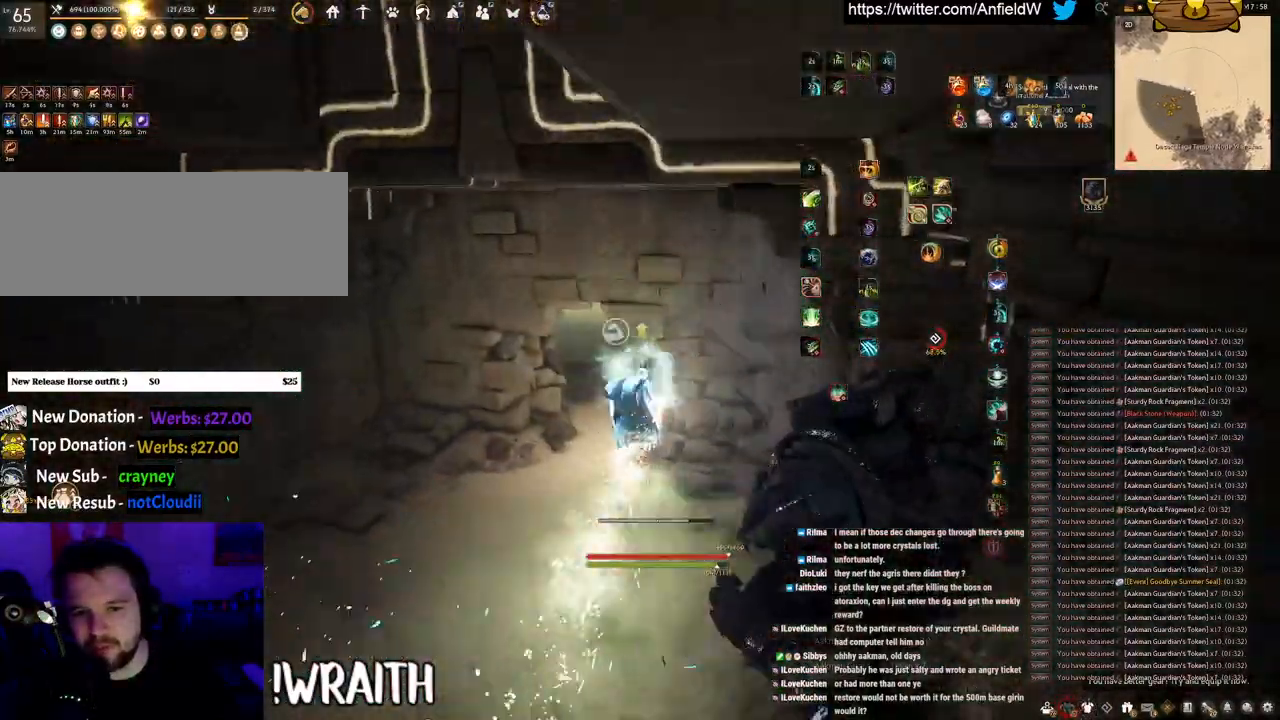
{"keys": ["w"], "mouse": ["right"], "events": []}
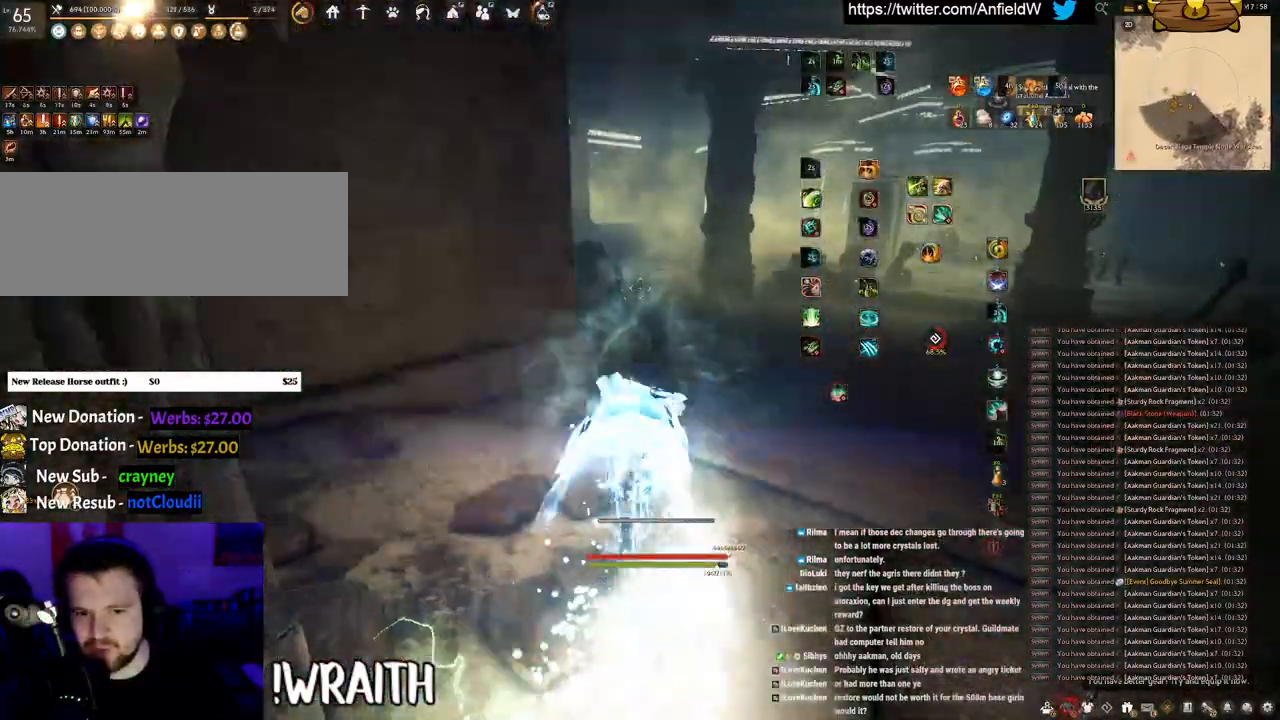
{"keys": ["w"], "mouse": ["right"], "events": []}
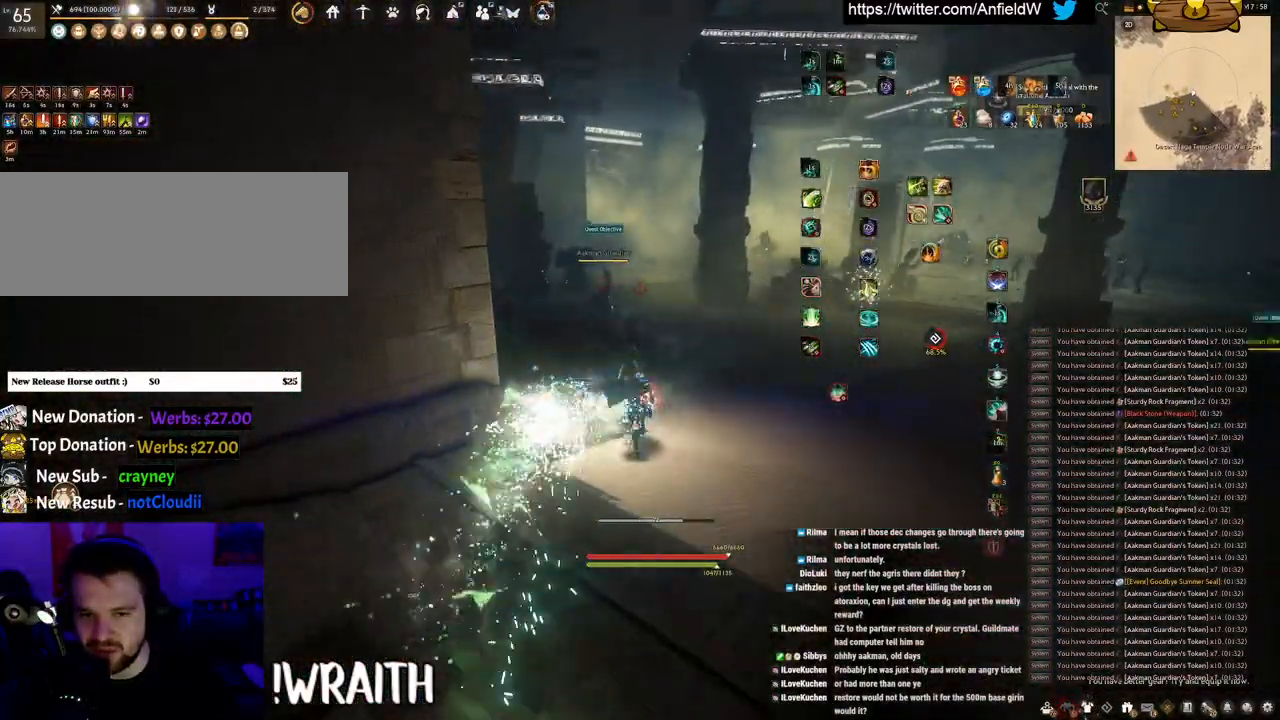
{"keys": ["w"], "mouse": ["right"], "events": []}
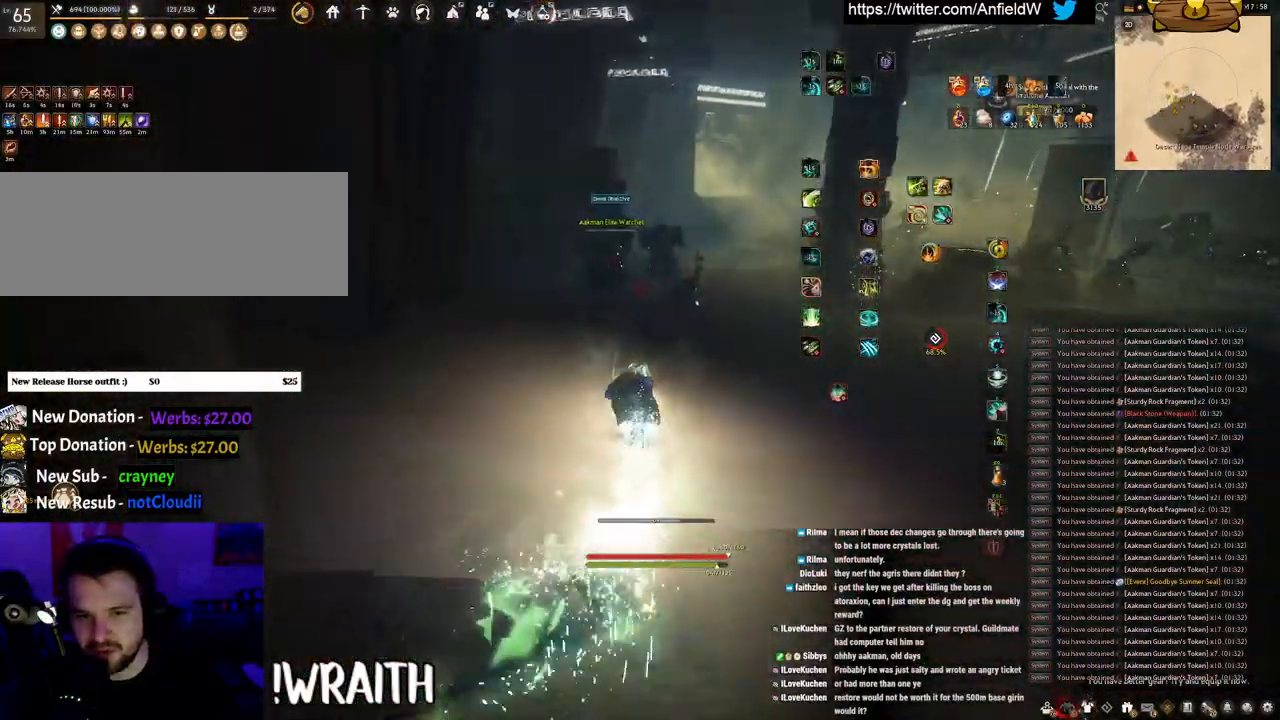
{"keys": ["f", "w"], "mouse": [], "events": [[250, "mouse_right", "up"], [333, "f", "down"]]}
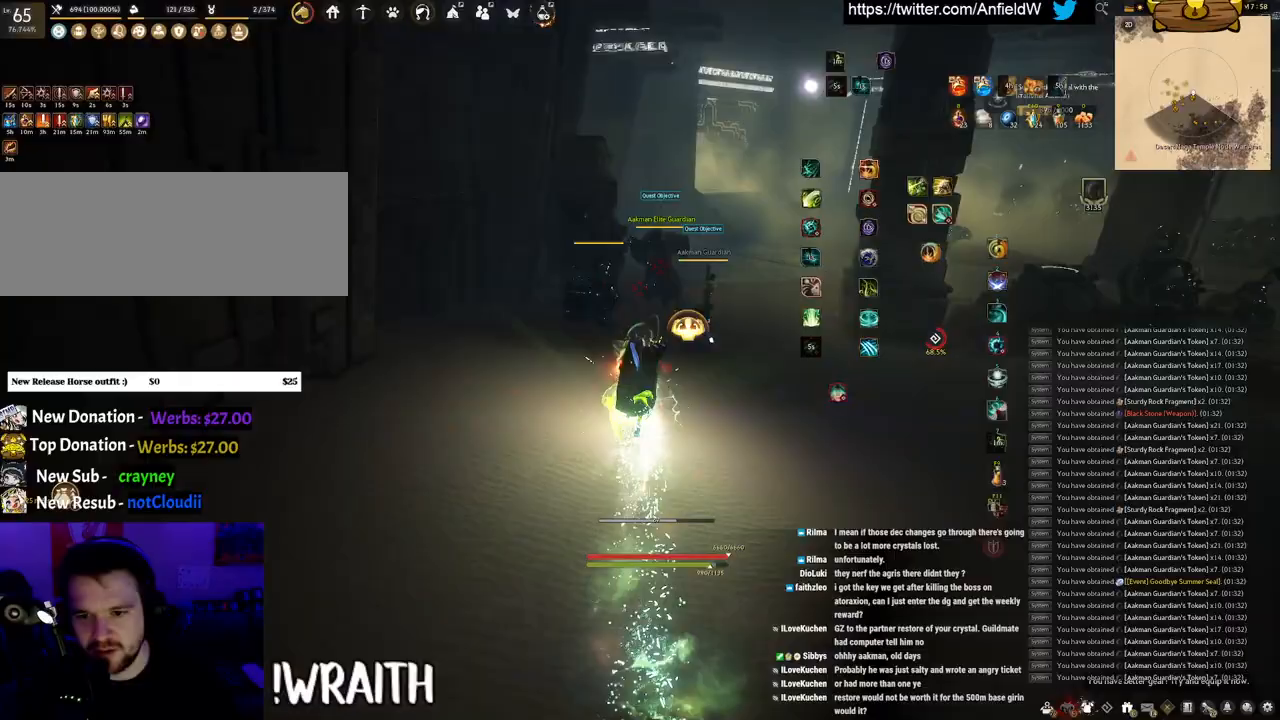
{"keys": ["f", "shift"], "mouse": [], "events": [[233, "shift", "down"], [233, "w", "up"]]}
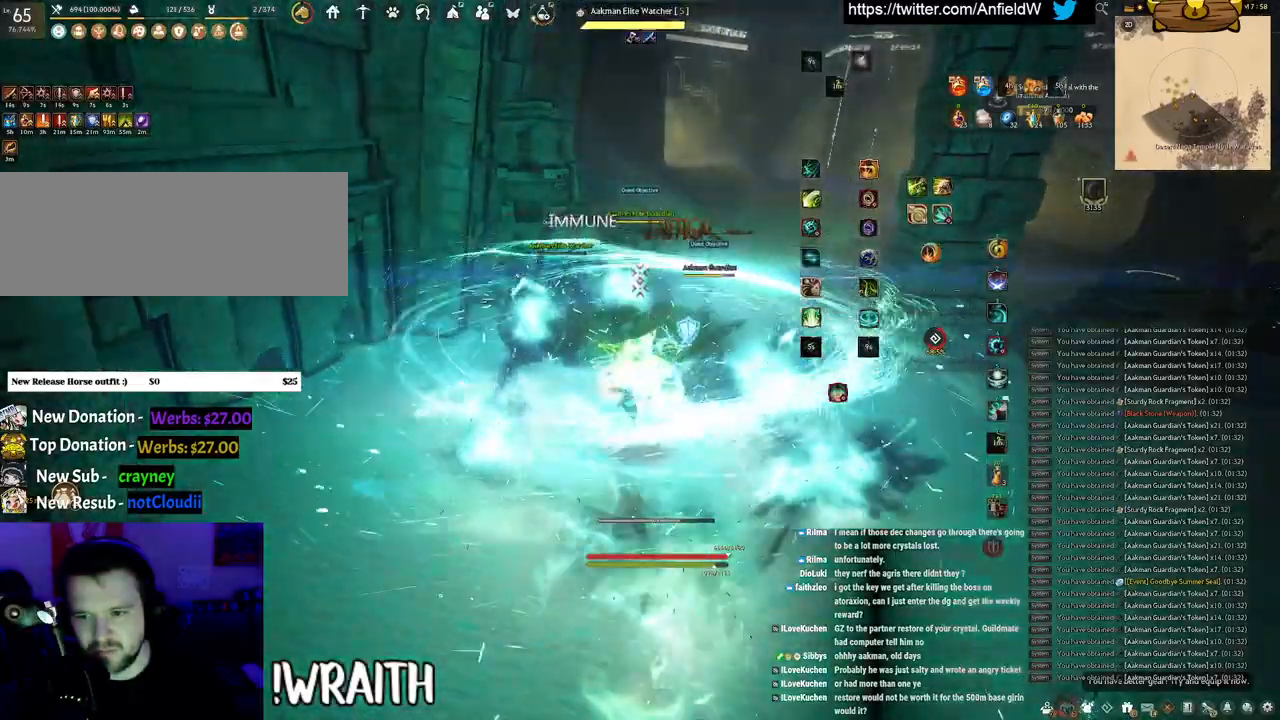
{"keys": ["f", "w"], "mouse": [], "events": [[333, "w", "down"], [383, "shift", "up"]]}
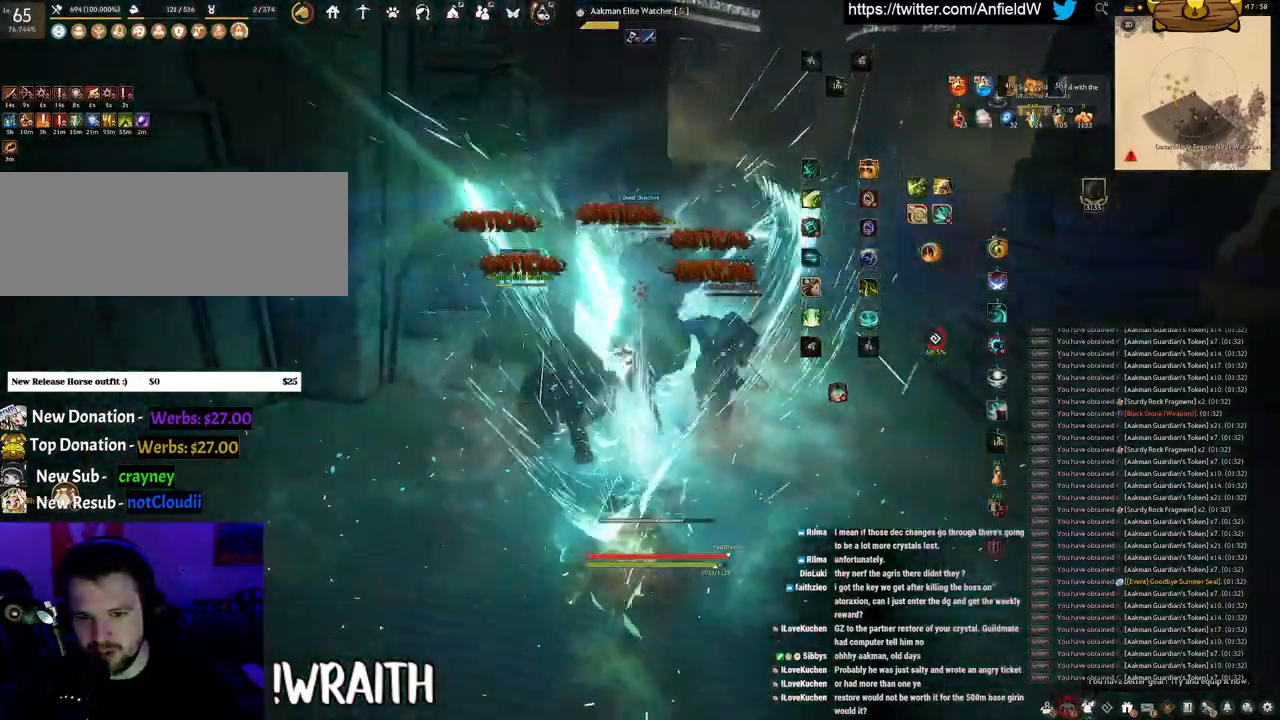
{"keys": ["f", "s"], "mouse": [], "events": [[200, "w", "up"], [350, "s", "down"]]}
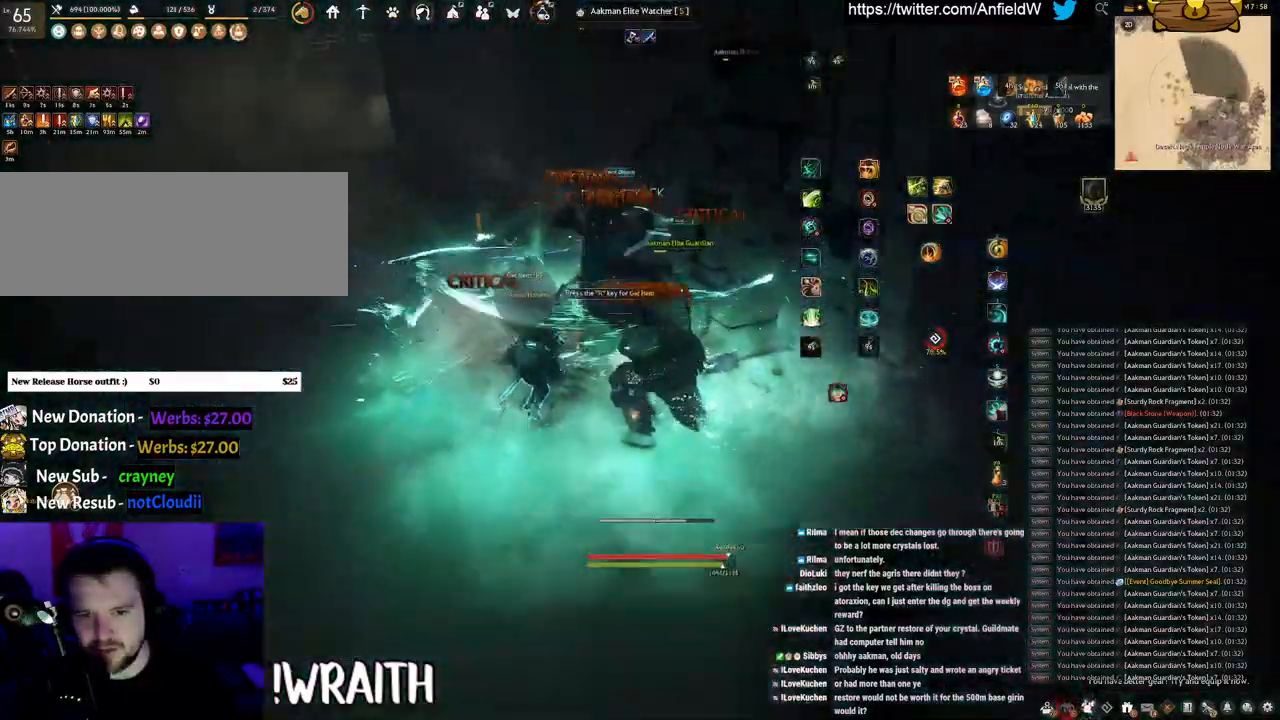
{"keys": [], "mouse": ["left"], "events": [[217, "f", "up"], [217, "s", "up"], [233, "mouse_left", "down"]]}
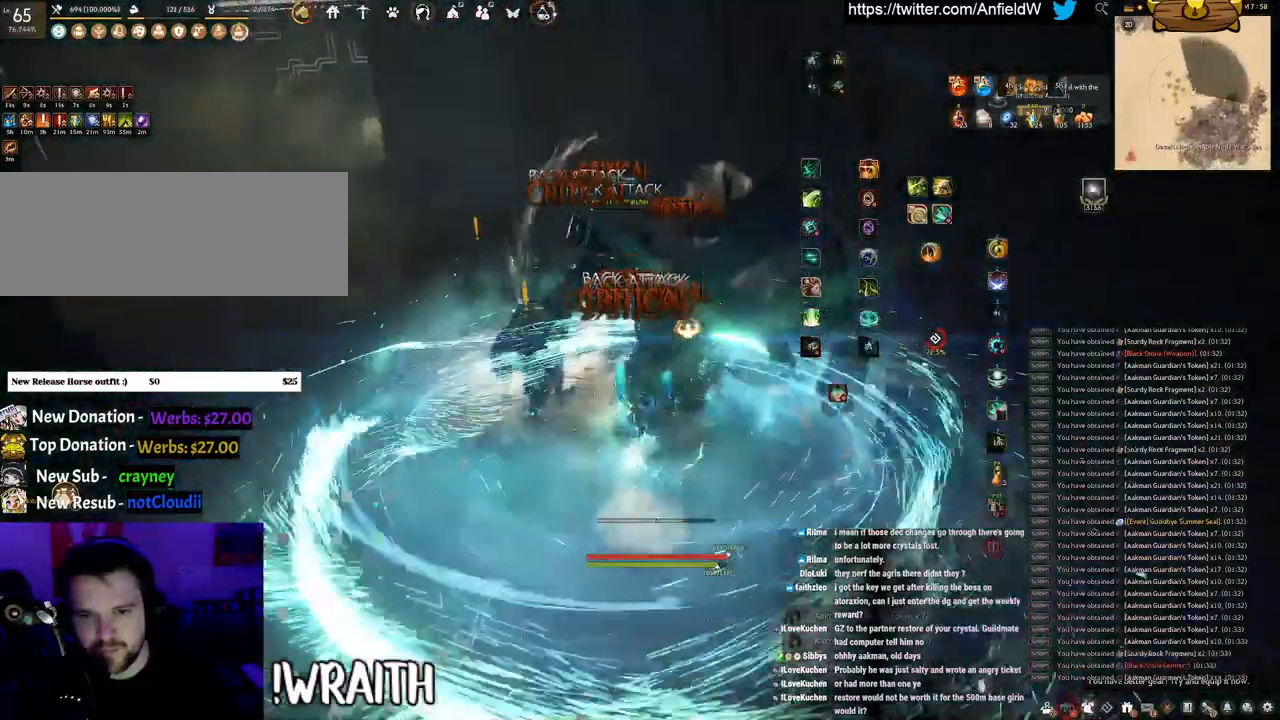
{"keys": ["f", "w"], "mouse": [], "events": [[233, "w", "down"], [283, "f", "down"], [317, "mouse_left", "up"]]}
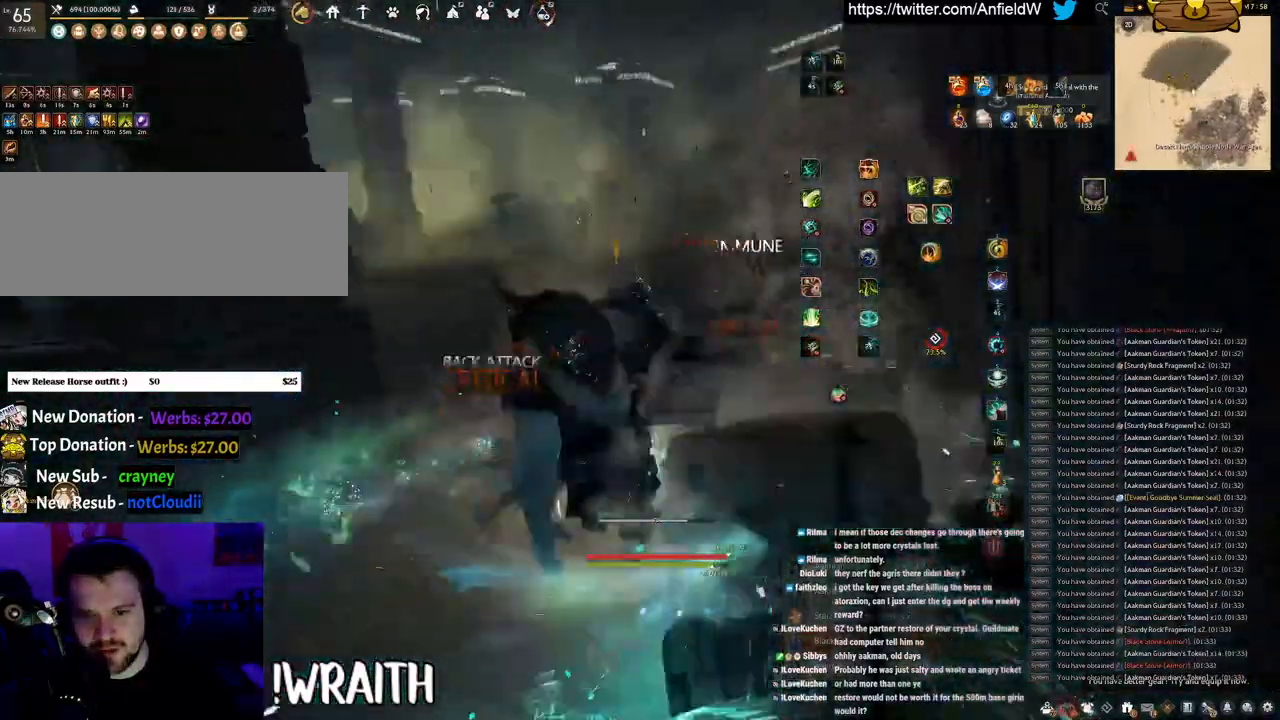
{"keys": ["w"], "mouse": [], "events": [[167, "f", "up"]]}
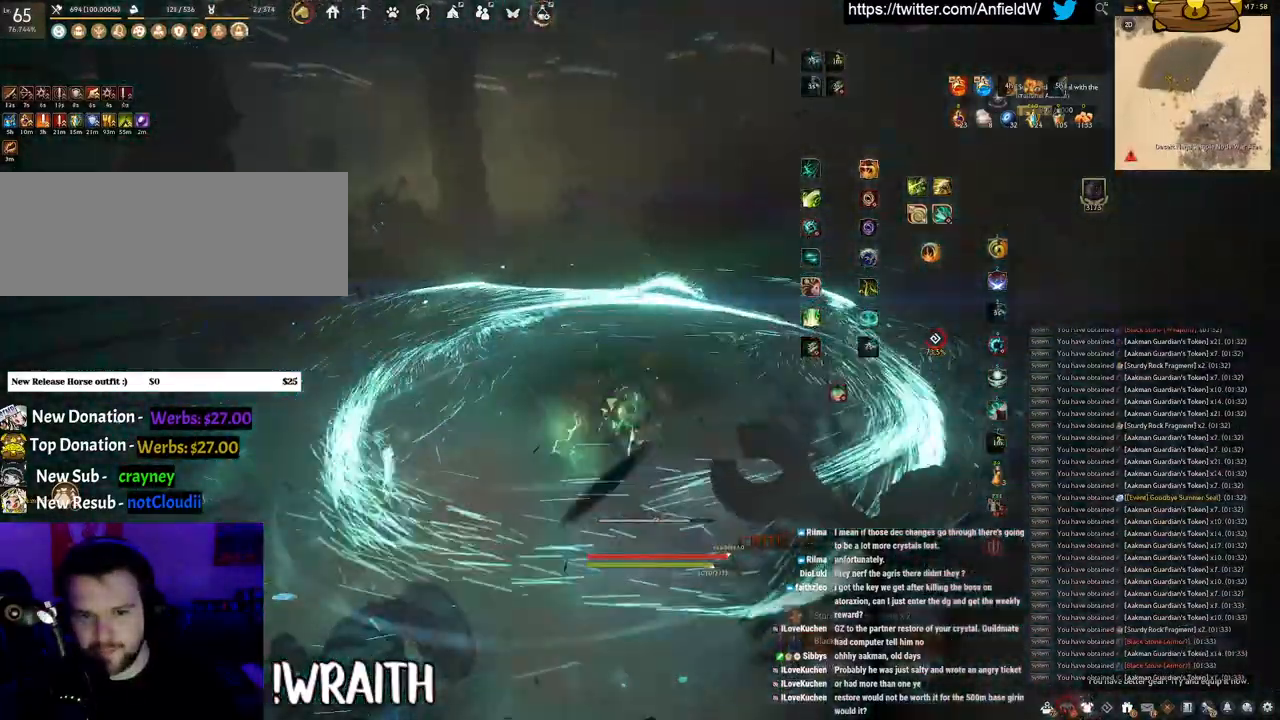
{"keys": ["w"], "mouse": ["right"], "events": [[17, "mouse_right", "down"]]}
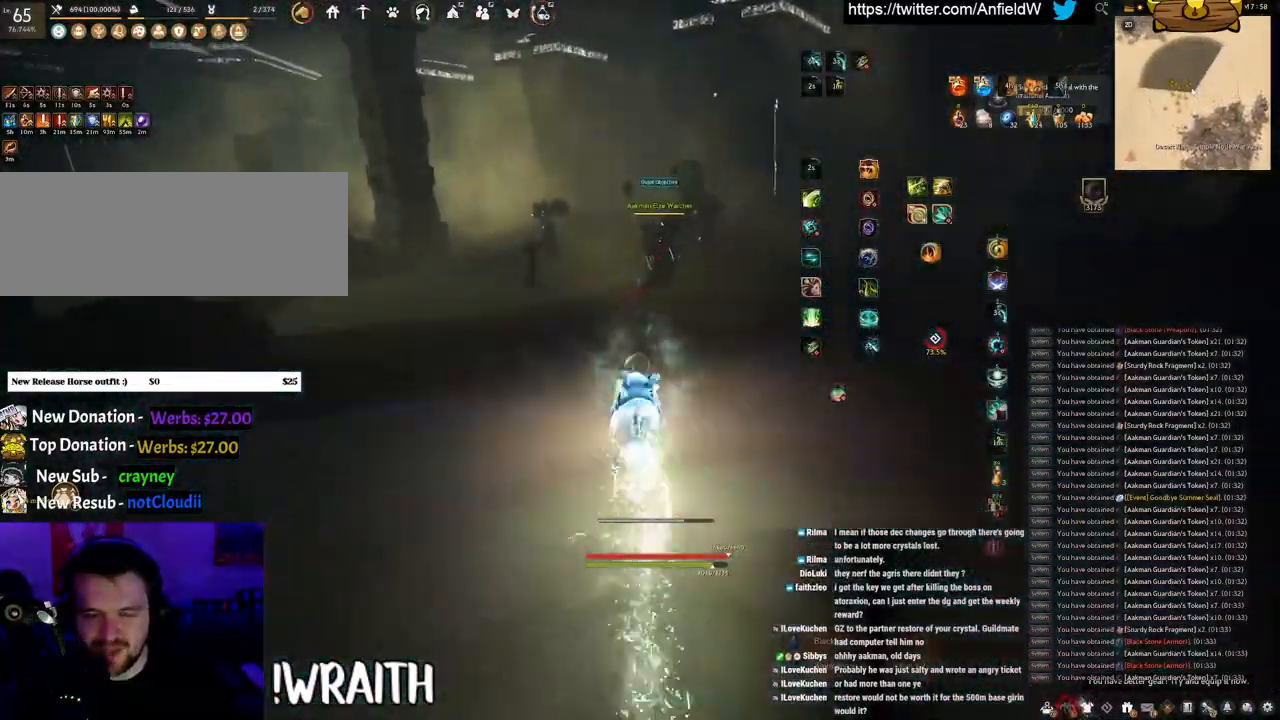
{"keys": ["w"], "mouse": [], "events": [[200, "mouse_right", "up"]]}
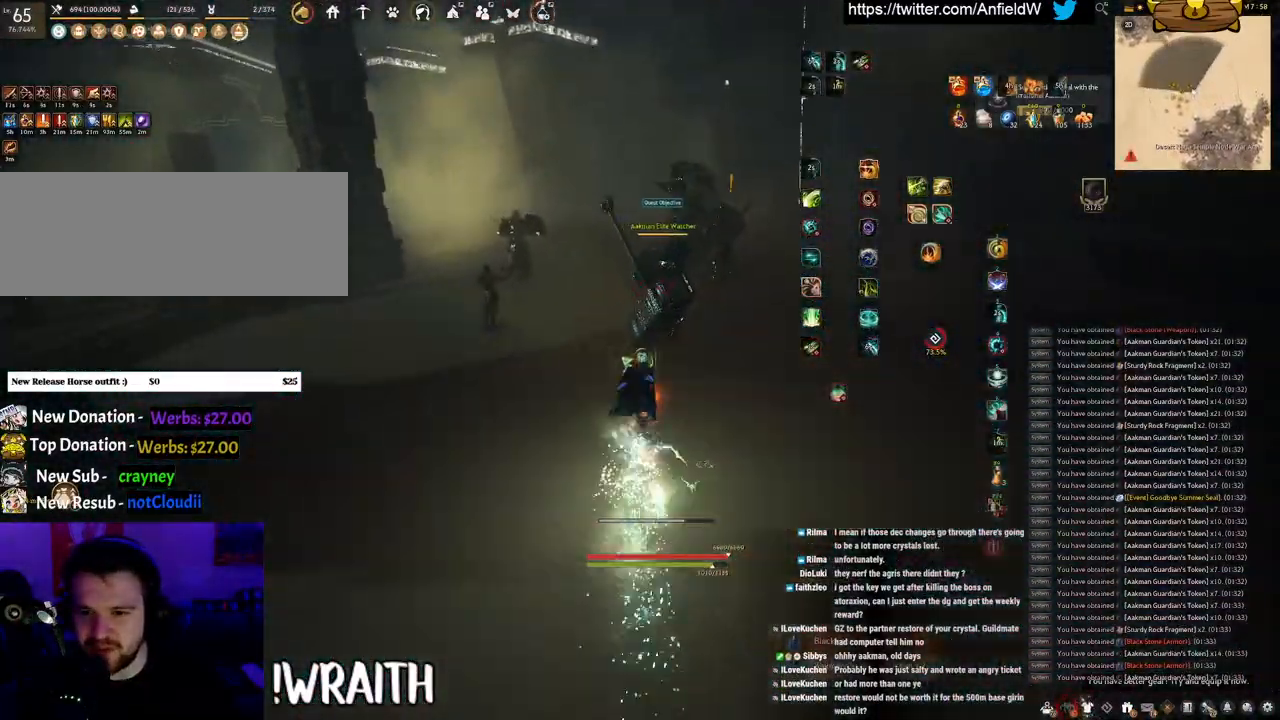
{"keys": [], "mouse": [], "events": [[117, "shift", "down"], [150, "w", "up"], [200, "mouse_right", "down"], [400, "mouse_right", "up"], [417, "shift", "up"]]}
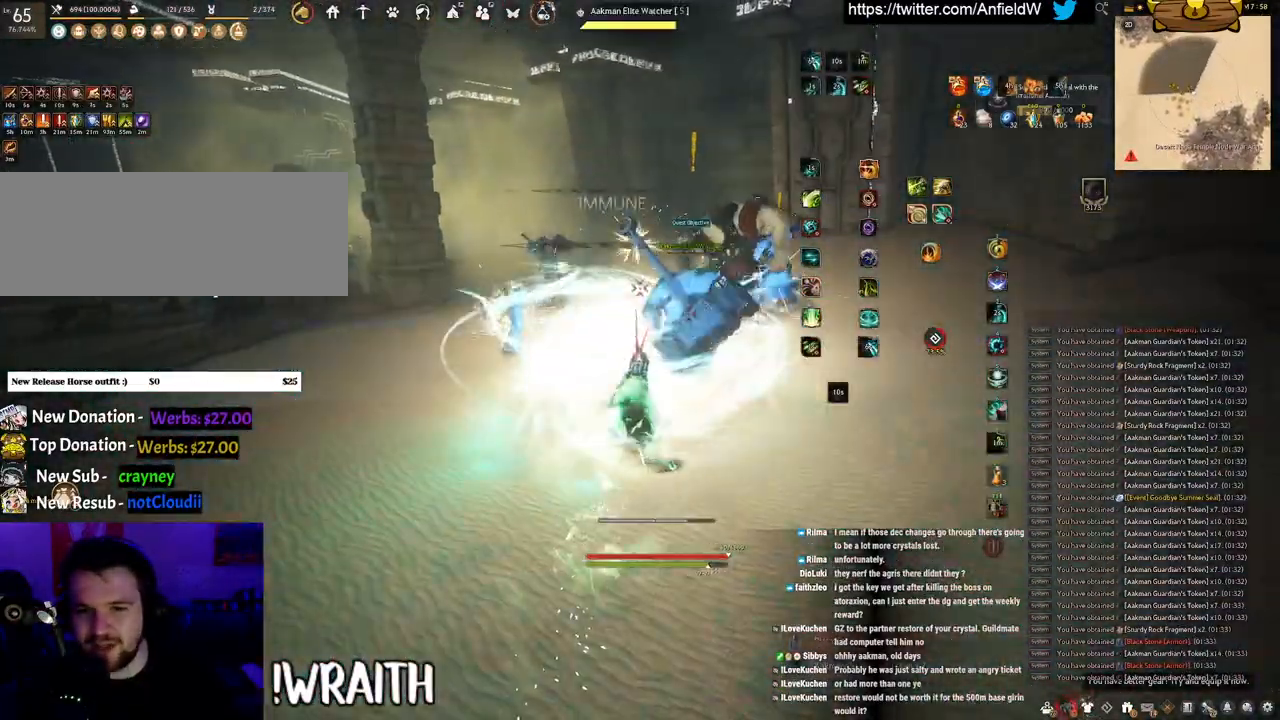
{"keys": [], "mouse": ["left"], "events": [[33, "mouse_left", "down"]]}